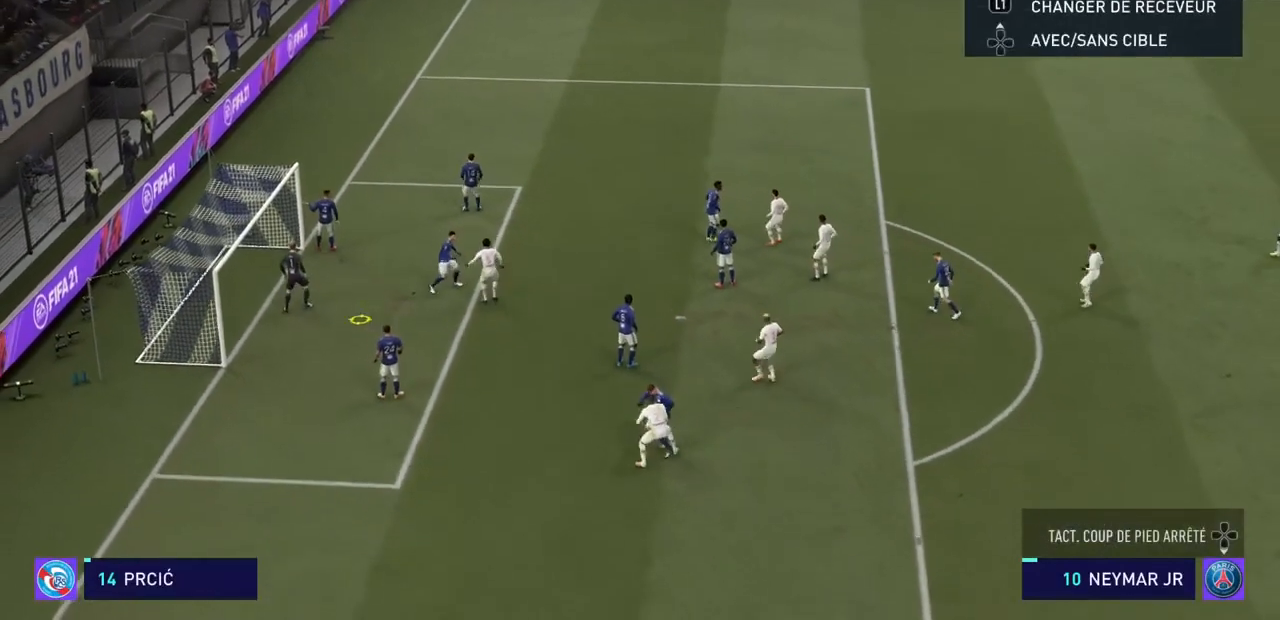
Gameplay with a controller (PlayStation layout); each line is a JSON object with the inputs held at the frame after it. "events" lists button and stick changes between this image and that frame as [ms after this image, input, new state], when the widget could be followed in between. Not read: L3 R3.
{"buttons": [], "left_stick": "left", "right_stick": "center", "events": [[233, "left_stick", "up-left"], [300, "left_stick", "left"]]}
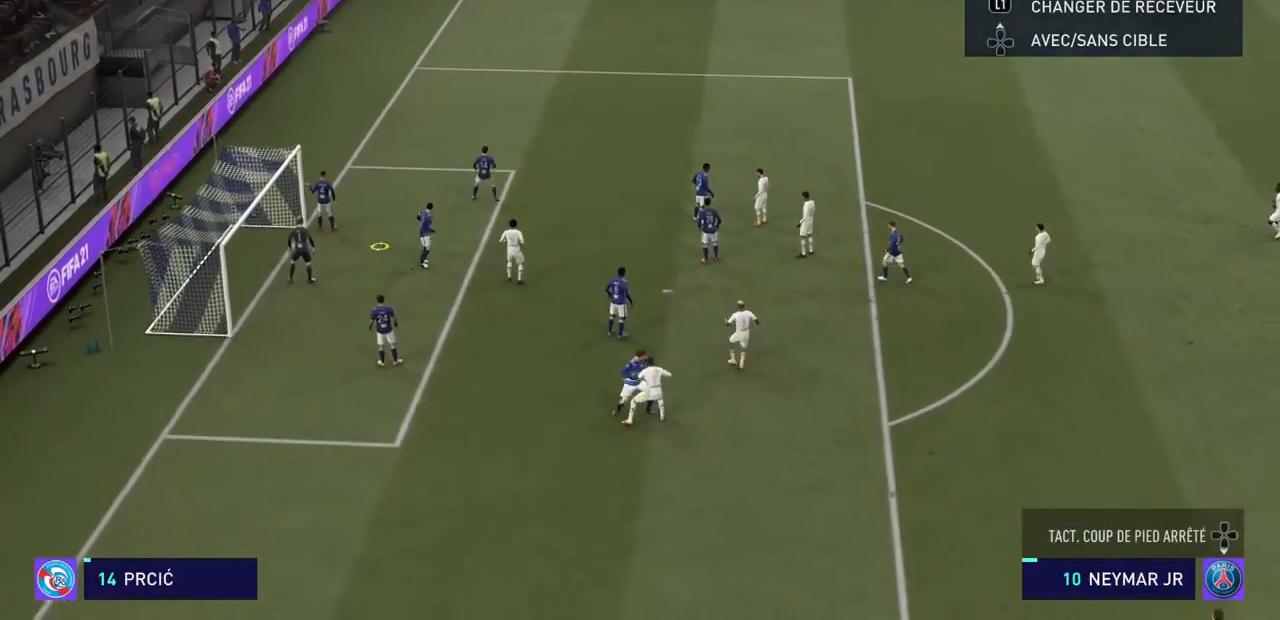
{"buttons": [], "left_stick": "down-left", "right_stick": "center", "events": [[467, "left_stick", "down-left"]]}
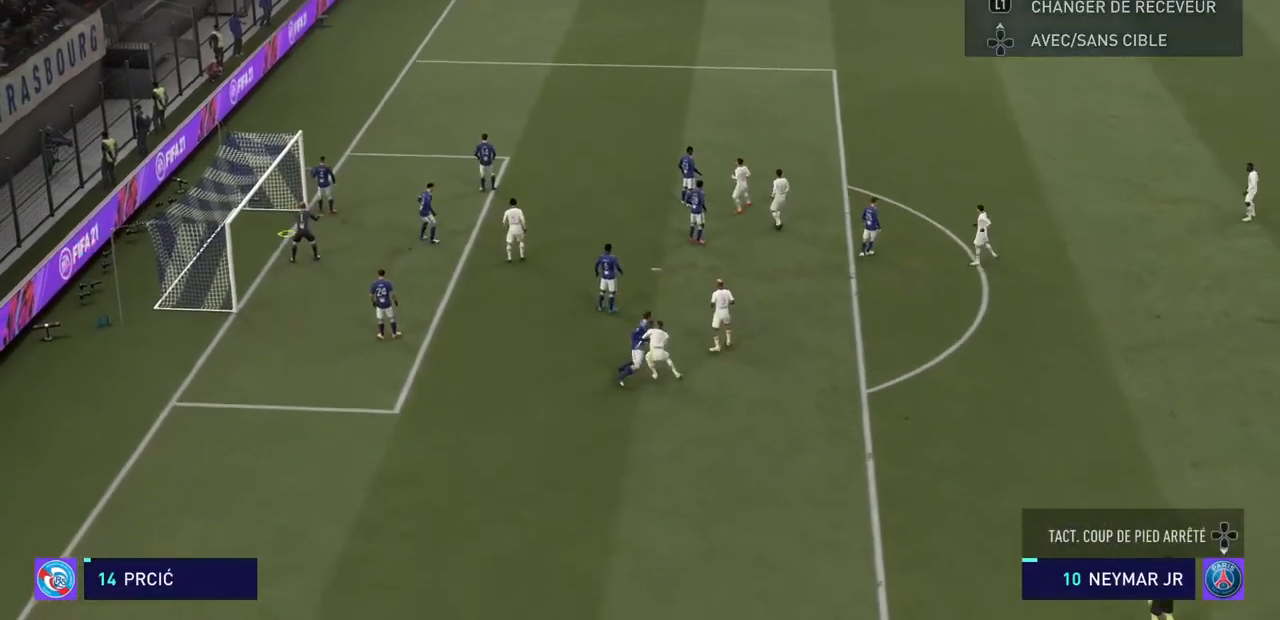
{"buttons": [], "left_stick": "left", "right_stick": "center", "events": [[300, "left_stick", "down"], [433, "left_stick", "left"]]}
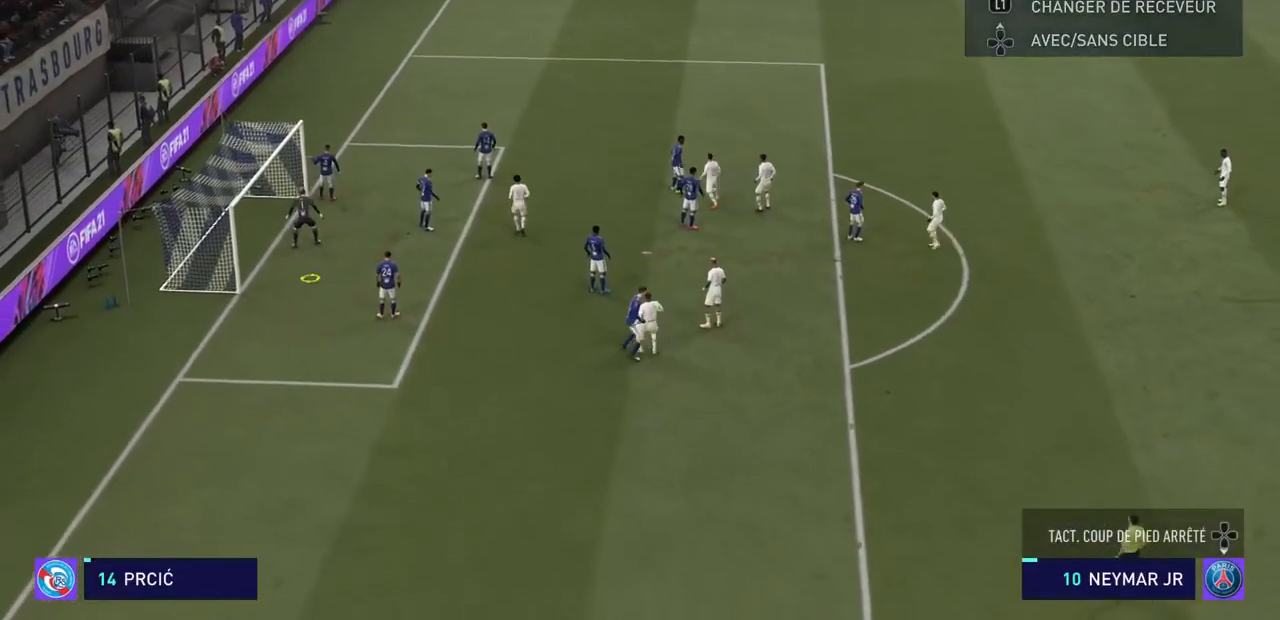
{"buttons": [], "left_stick": "left", "right_stick": "center", "events": []}
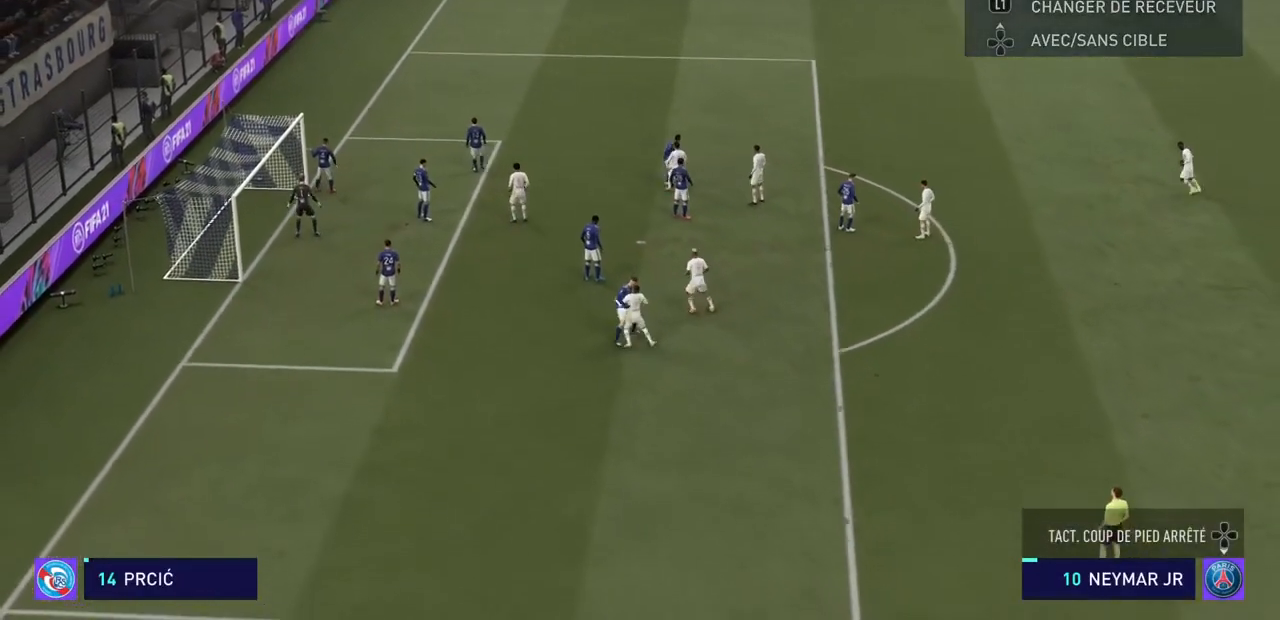
{"buttons": [], "left_stick": "left", "right_stick": "center", "events": [[267, "left_stick", "down-left"], [467, "left_stick", "left"]]}
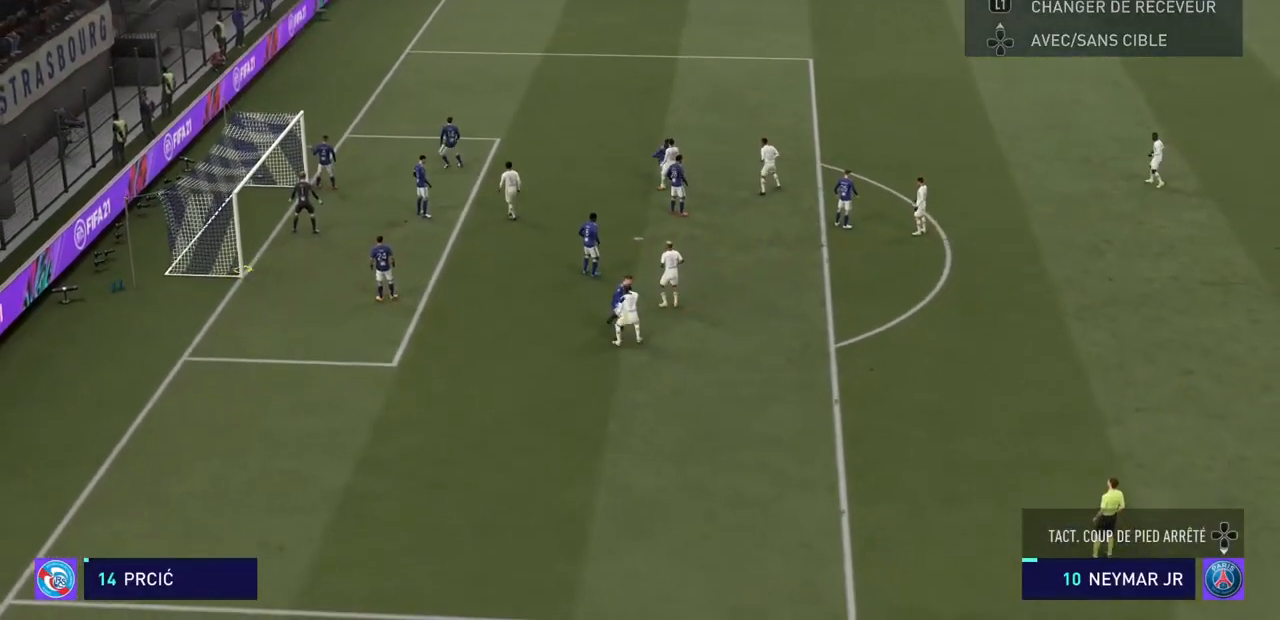
{"buttons": [], "left_stick": "left", "right_stick": "center", "events": [[100, "SQUARE", "down"], [200, "SQUARE", "up"]]}
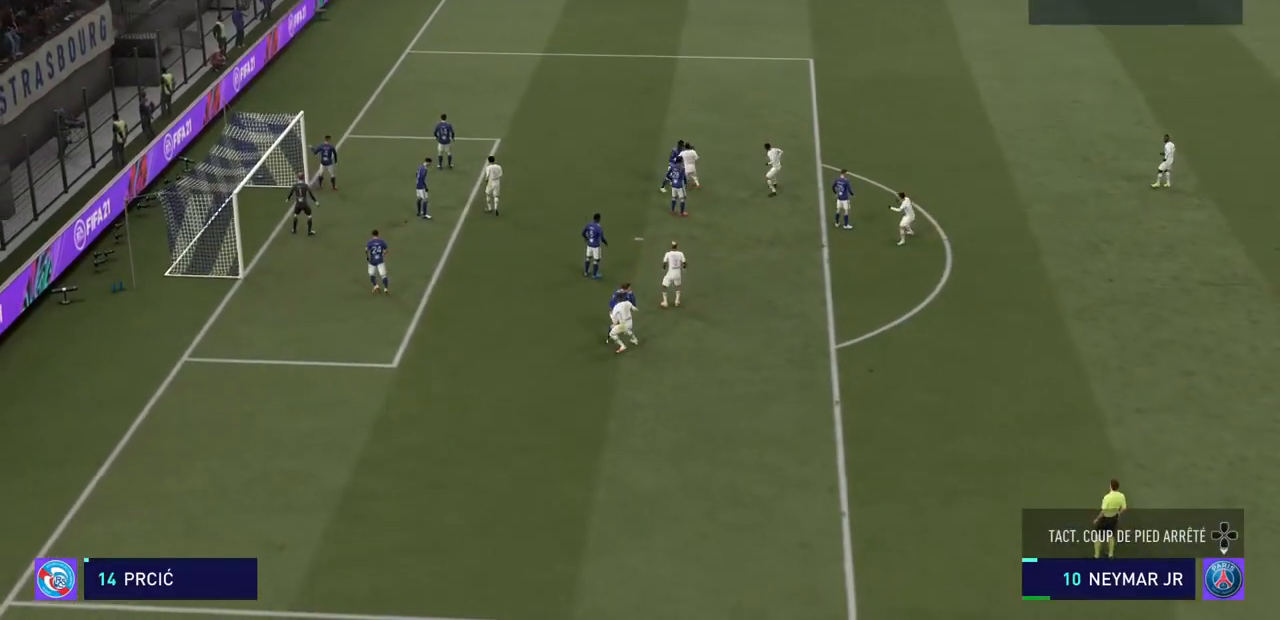
{"buttons": [], "left_stick": "center", "right_stick": "center", "events": [[400, "left_stick", "center"]]}
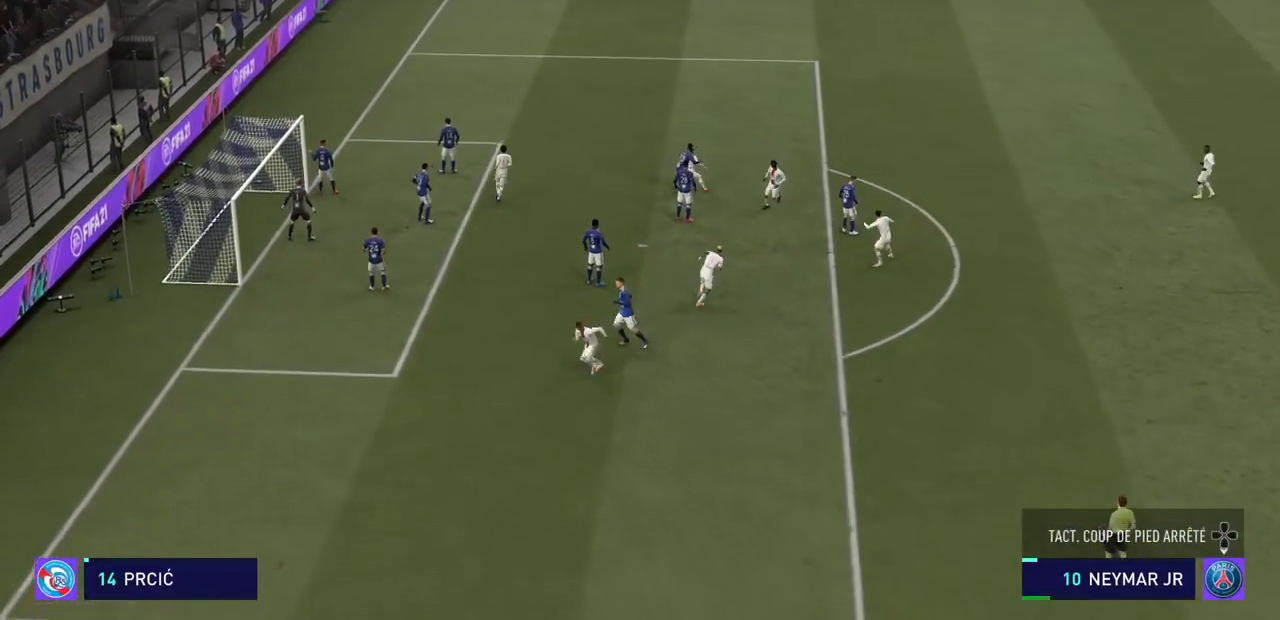
{"buttons": [], "left_stick": "center", "right_stick": "center", "events": []}
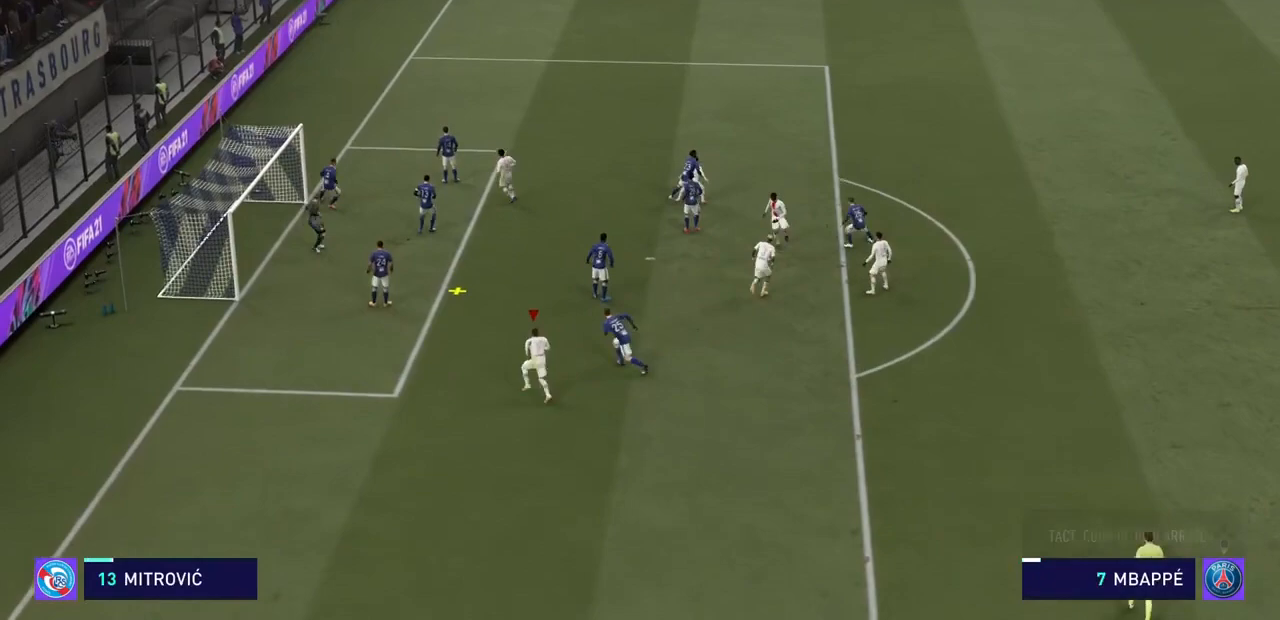
{"buttons": [], "left_stick": "center", "right_stick": "center", "events": []}
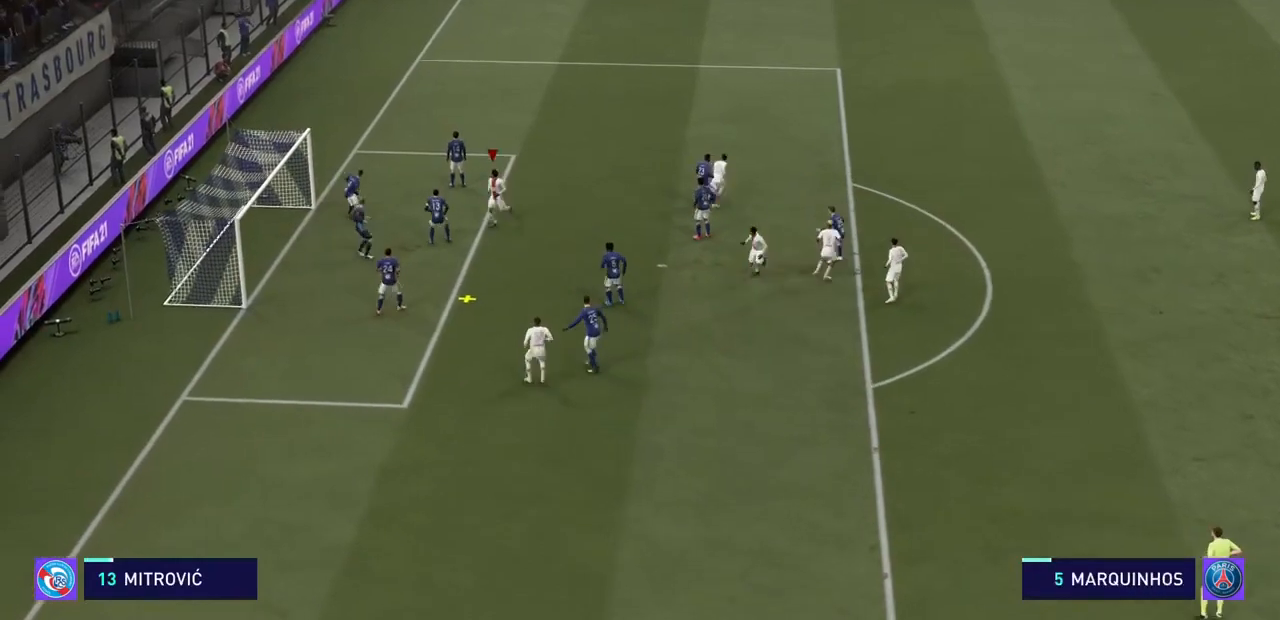
{"buttons": [], "left_stick": "center", "right_stick": "center", "events": []}